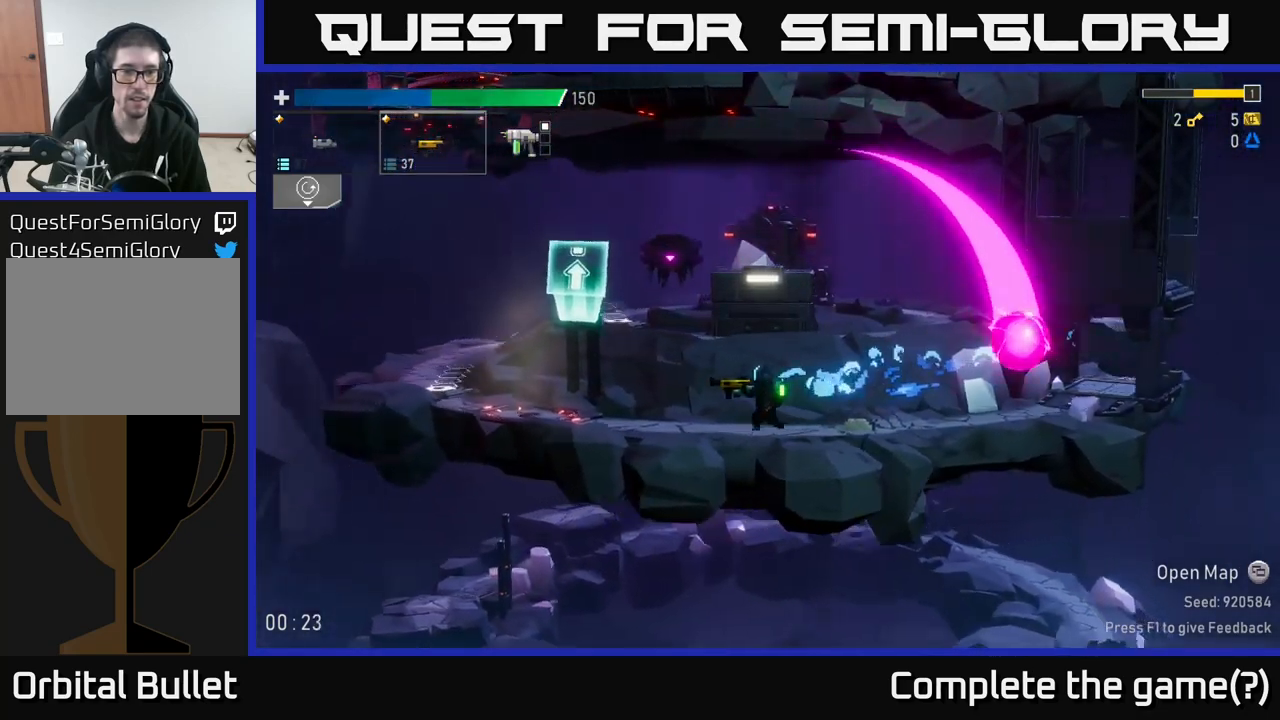
Gameplay with a controller (Xbox layout); each line is a JSON object with the inputs held at the frame after it (dt_ms = milliseconds from this image to that frame). "events" lists button and stick changes between this image and that frame as [ms after this image, input, new state], when the widget could be followed in between. Not read: L3.
{"dt_ms": 500, "buttons": [], "left_stick": "left", "right_stick": "center", "events": [[33, "X", "down"], [166, "X", "up"]]}
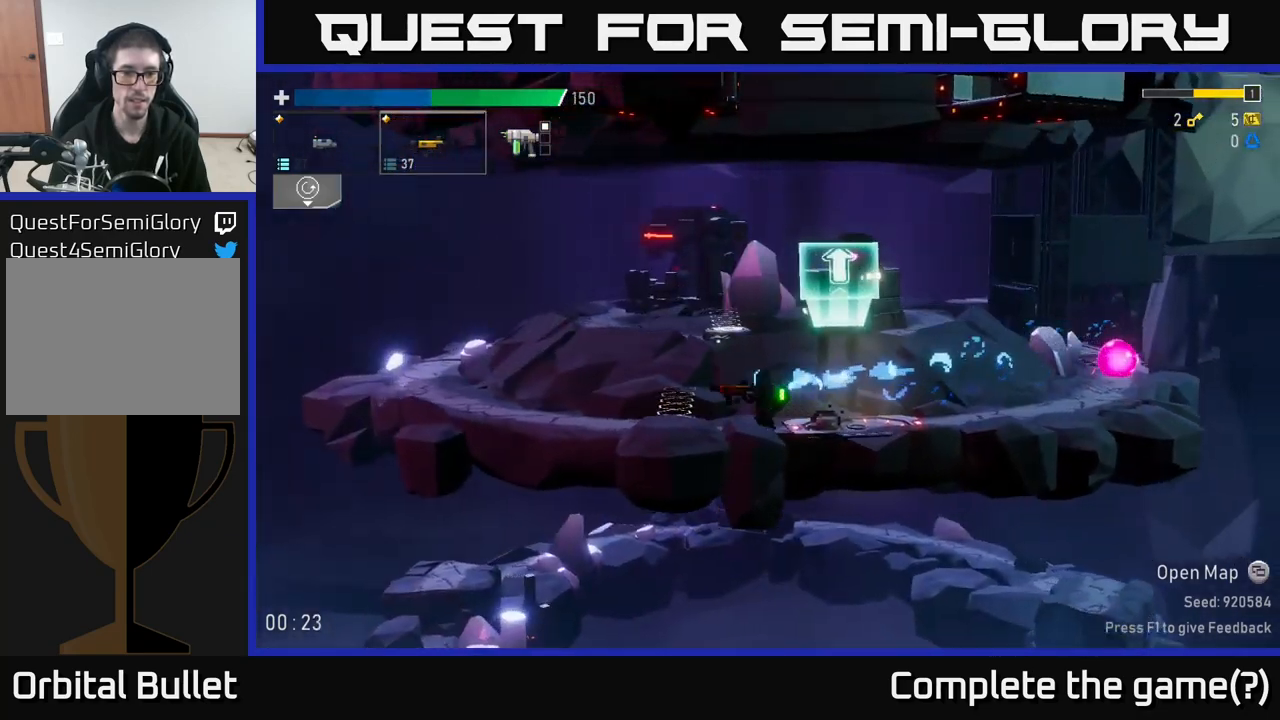
{"dt_ms": 1000, "buttons": [], "left_stick": "center", "right_stick": "center"}
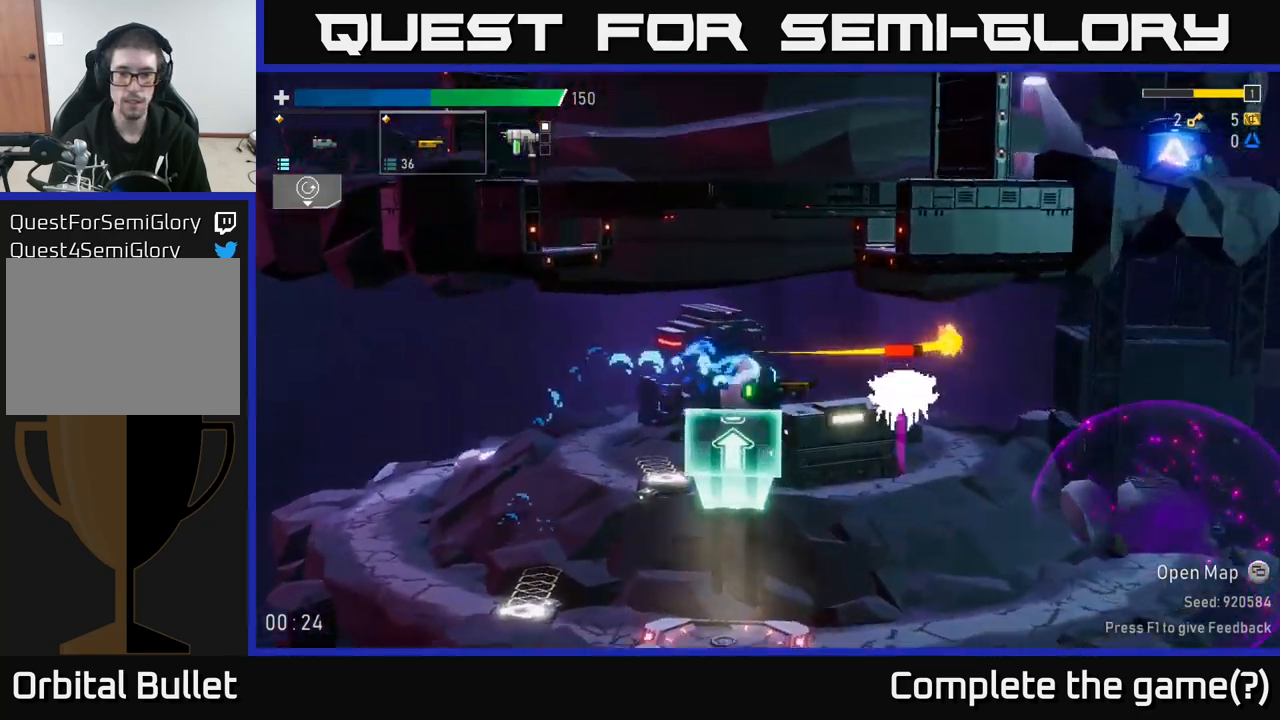
{"dt_ms": 500, "buttons": ["R2"], "left_stick": "center", "right_stick": "center", "events": [[66, "R2", "down"]]}
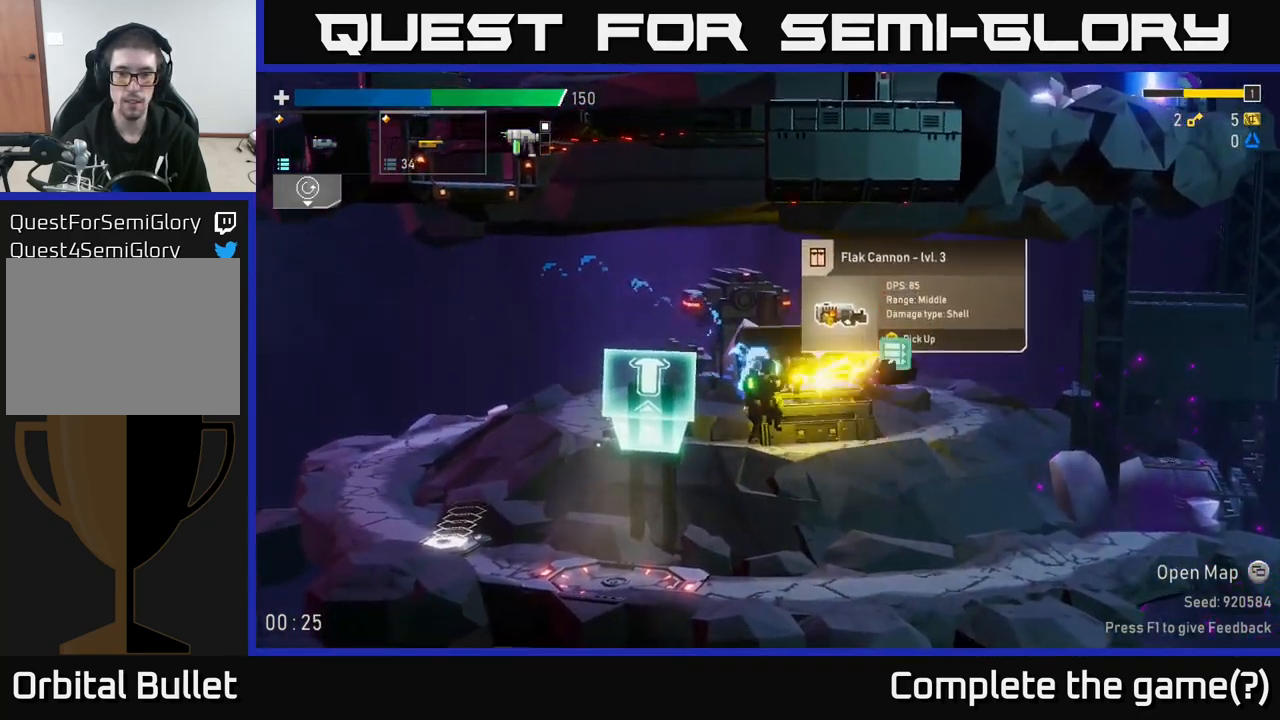
{"dt_ms": 500, "buttons": [], "left_stick": "center", "right_stick": "center", "events": [[300, "R2", "up"]]}
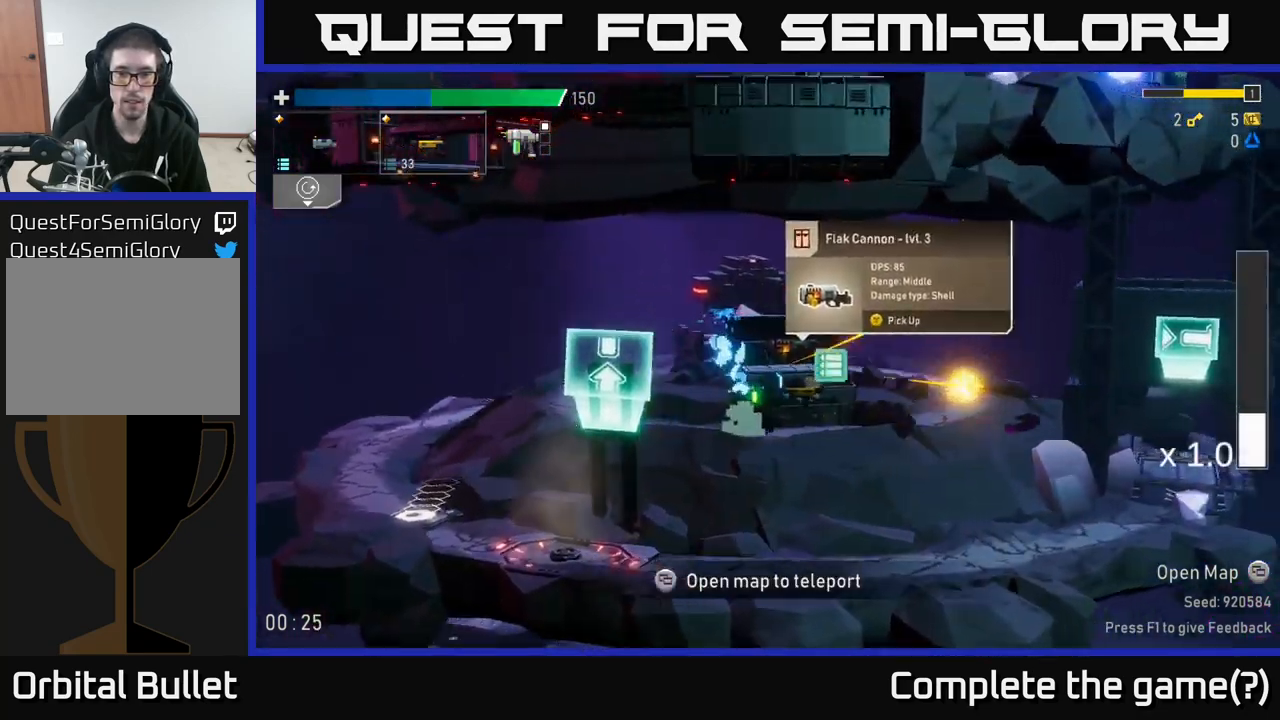
{"dt_ms": 500, "buttons": [], "left_stick": "center", "right_stick": "center", "events": []}
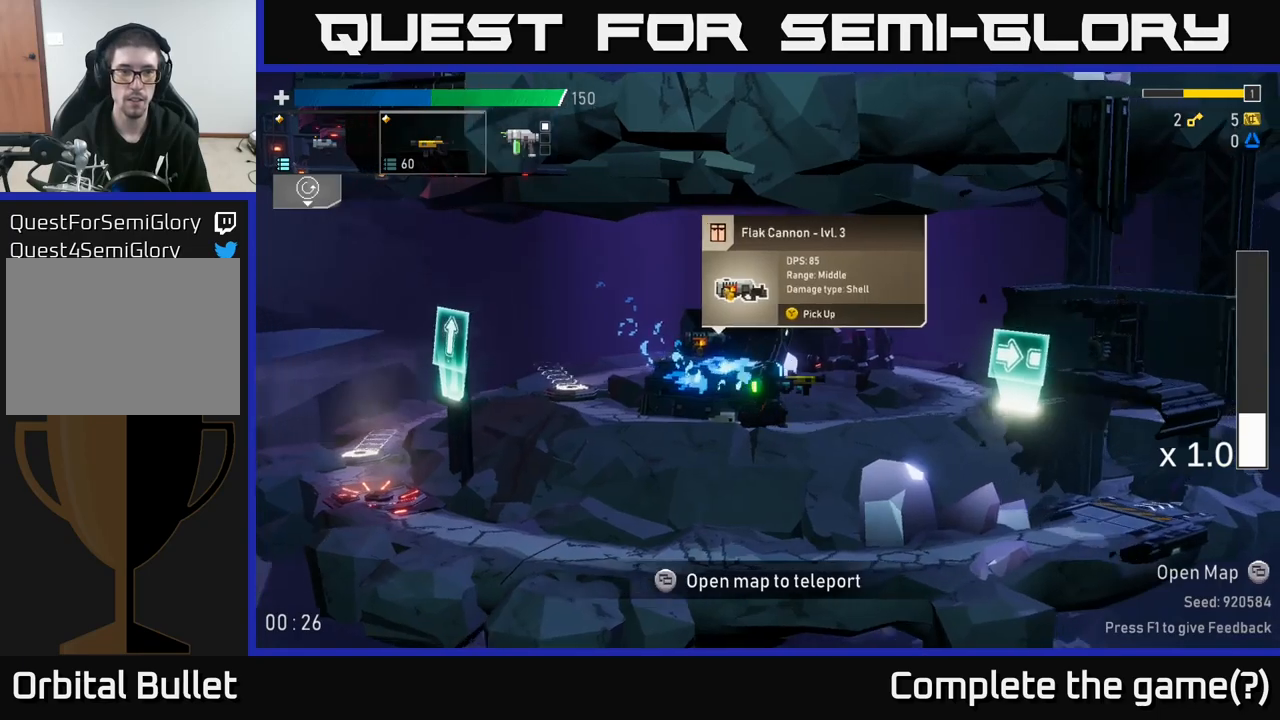
{"dt_ms": 500, "buttons": [], "left_stick": "left", "right_stick": "center", "events": [[133, "left_stick", "left"], [250, "L2", "down"], [367, "L2", "up"]]}